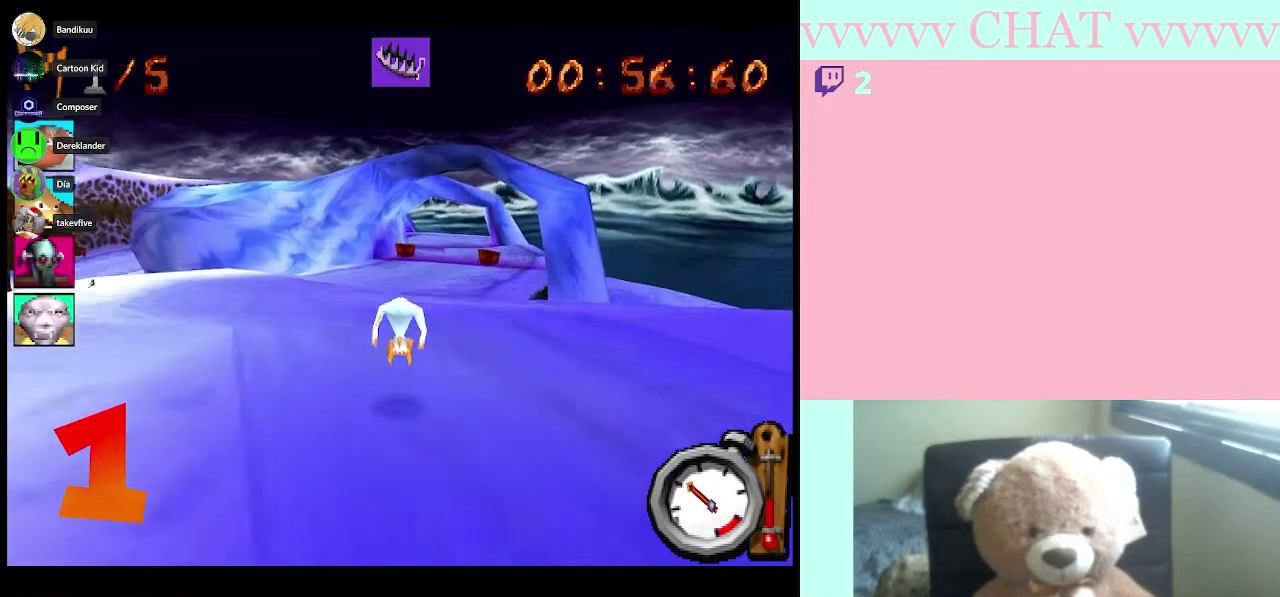
Gameplay with a controller (Nintendo layout); each line is a JSON object with the inputs held at the frame after it. "events" lists button and stick changes between this image and that frame as [ms after this image, input, new state], when the widget could be followed in between. Not read: L3 R3.
{"buttons": ["B"], "left_stick": "center", "right_stick": "center", "events": [[50, "R1", "down"], [200, "R1", "up"], [317, "A", "down"], [483, "A", "up"]]}
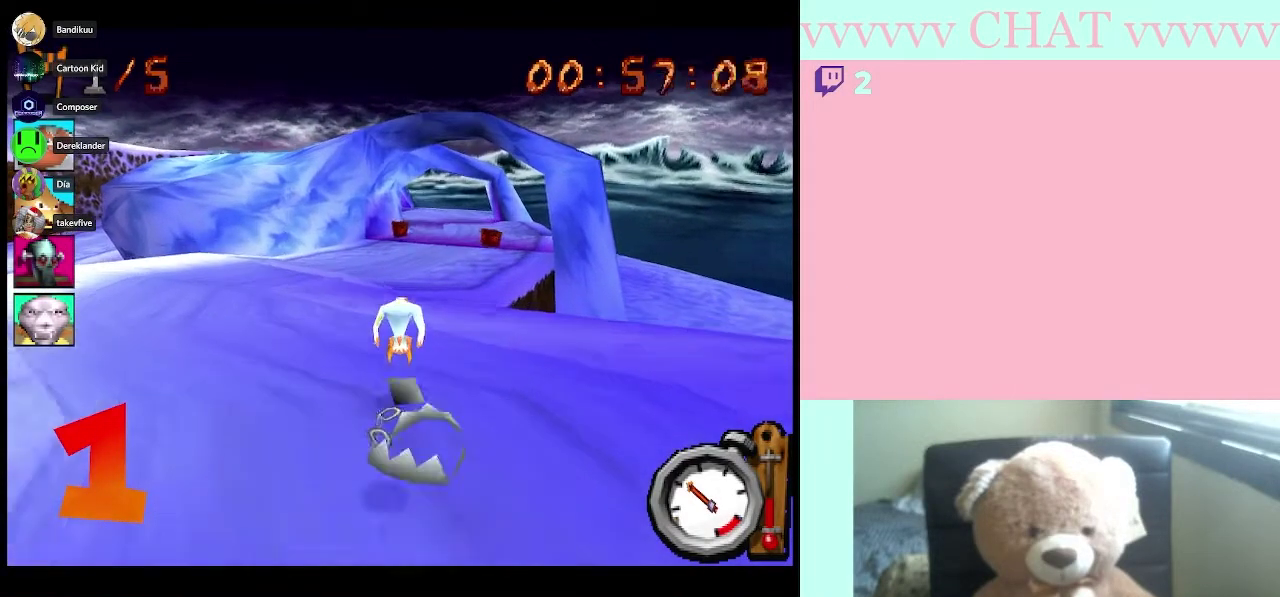
{"buttons": ["B"], "left_stick": "left", "right_stick": "center", "events": [[83, "left_stick", "left"], [233, "left_stick", "center"], [417, "left_stick", "left"]]}
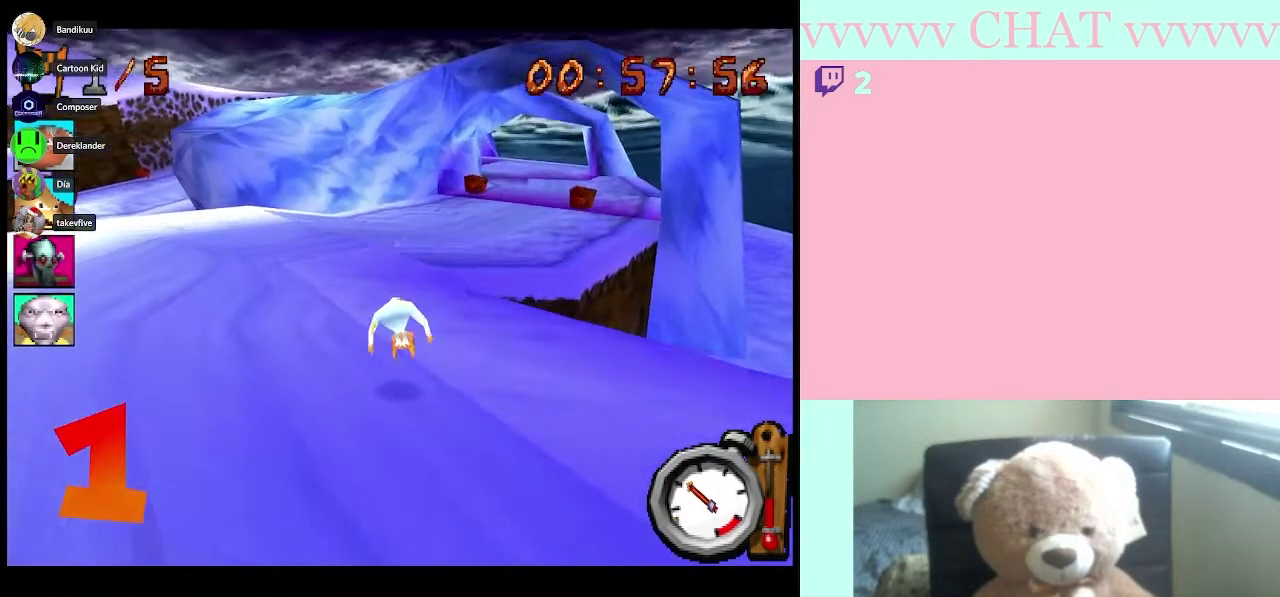
{"buttons": ["B"], "left_stick": "center", "right_stick": "center", "events": [[100, "left_stick", "center"]]}
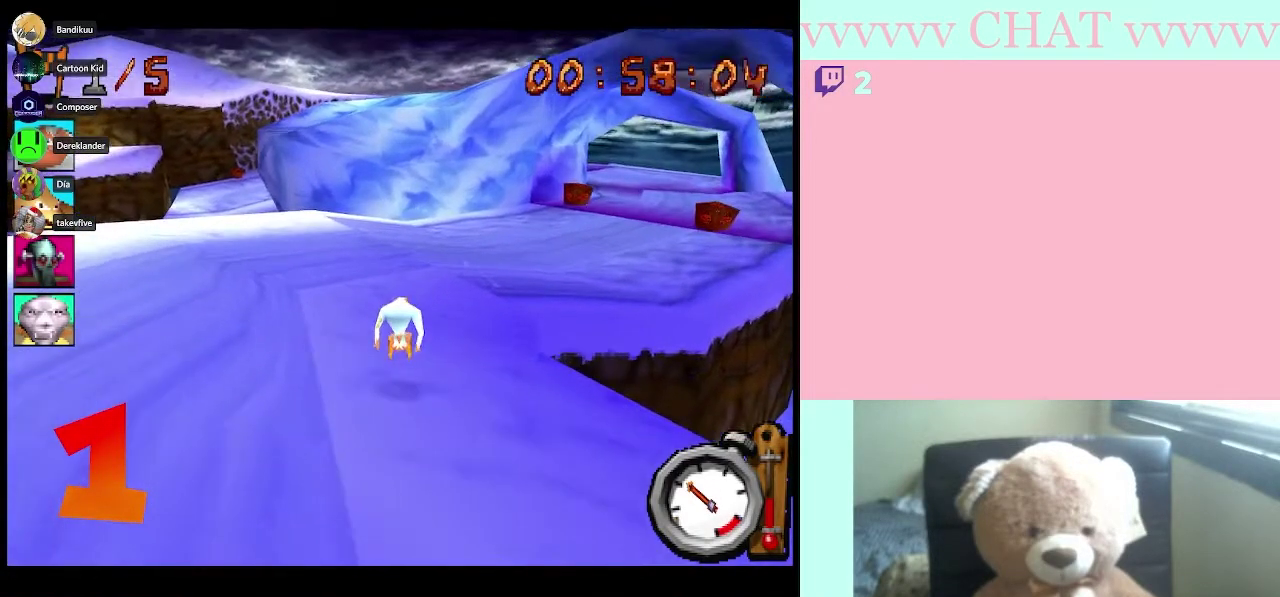
{"buttons": ["B"], "left_stick": "right", "right_stick": "center", "events": [[483, "left_stick", "right"]]}
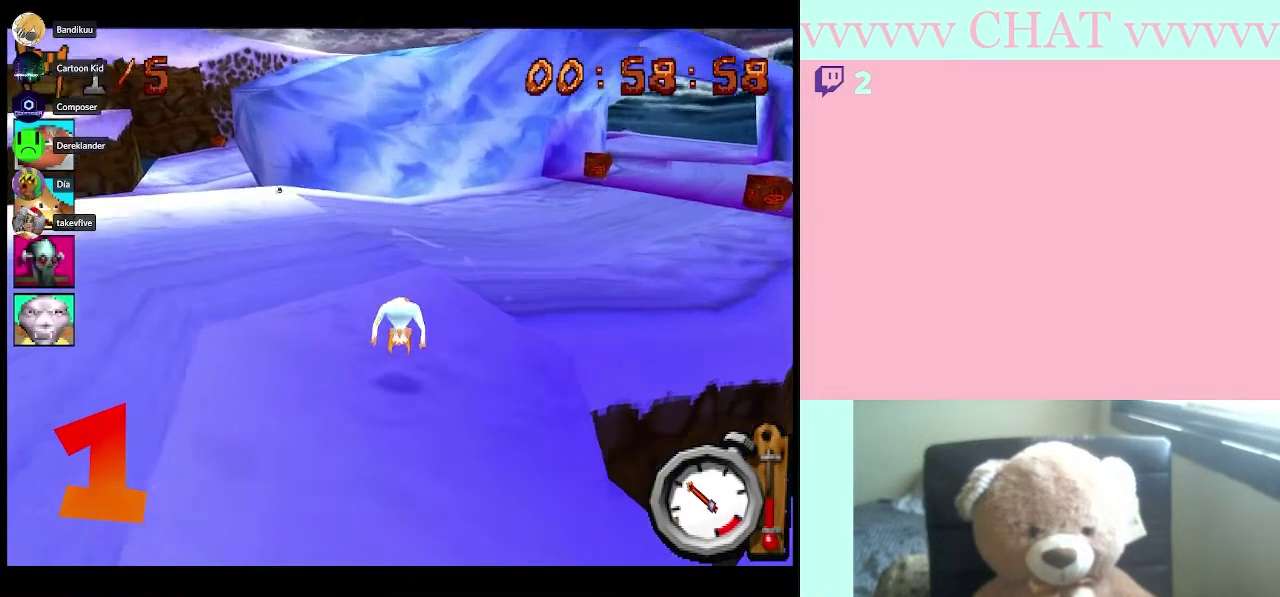
{"buttons": ["R1"], "left_stick": "center", "right_stick": "center", "events": [[417, "left_stick", "center"], [483, "B", "up"], [483, "R1", "down"]]}
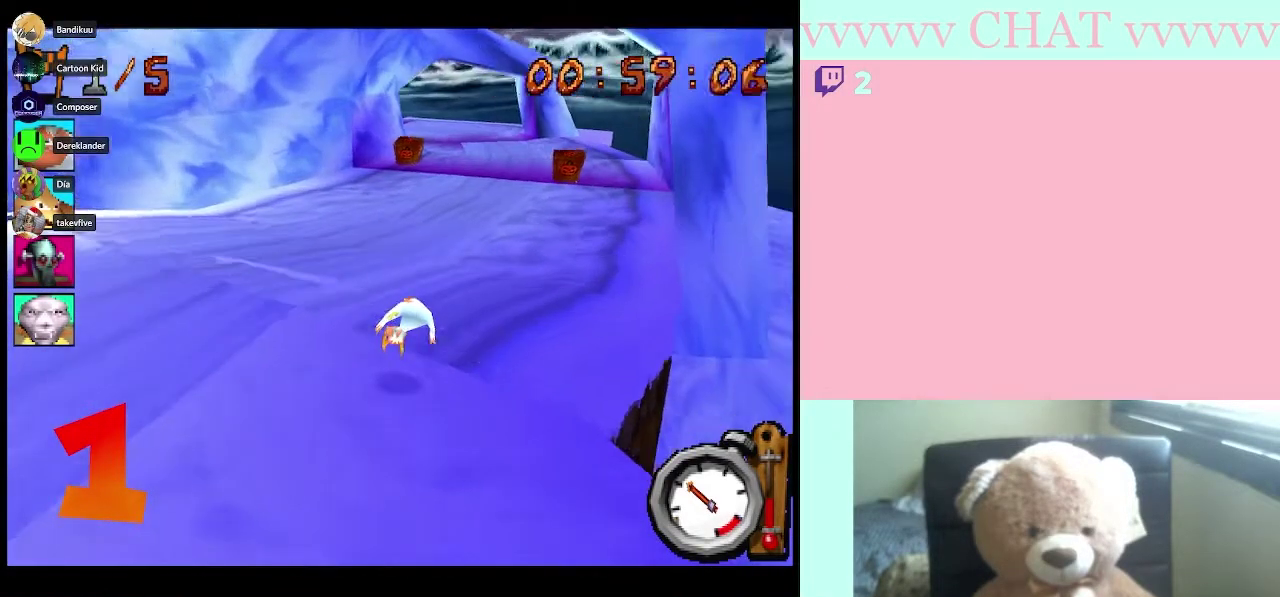
{"buttons": ["R1"], "left_stick": "center", "right_stick": "center", "events": []}
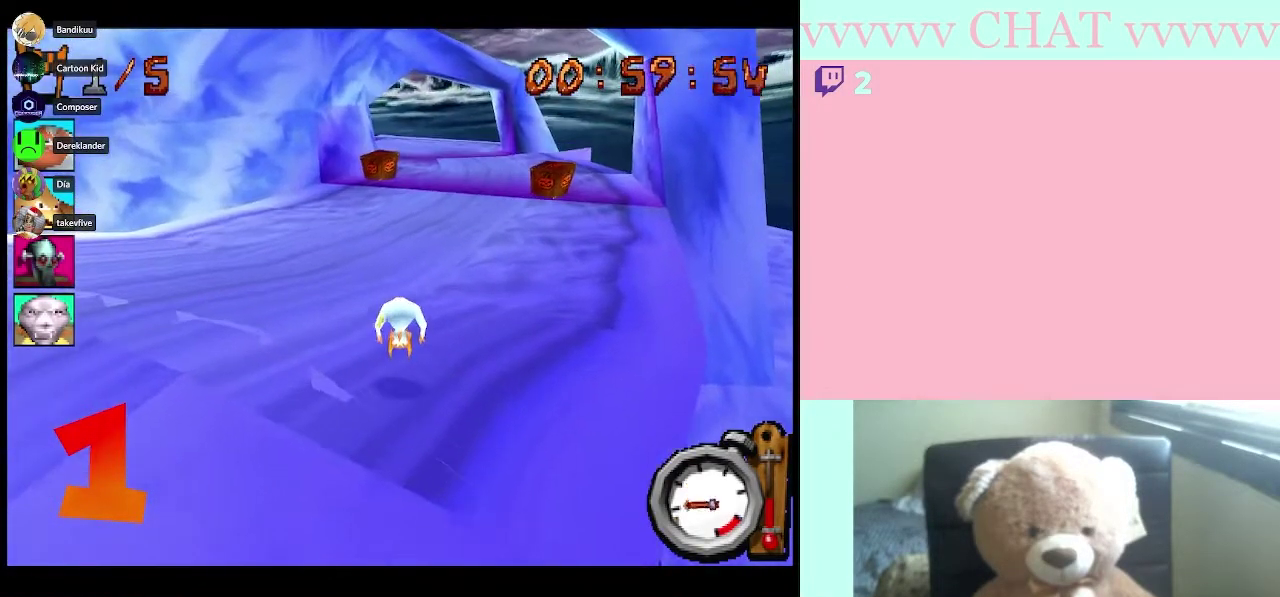
{"buttons": ["B", "R1"], "left_stick": "center", "right_stick": "center", "events": [[67, "left_stick", "left"], [100, "B", "down"], [200, "left_stick", "center"]]}
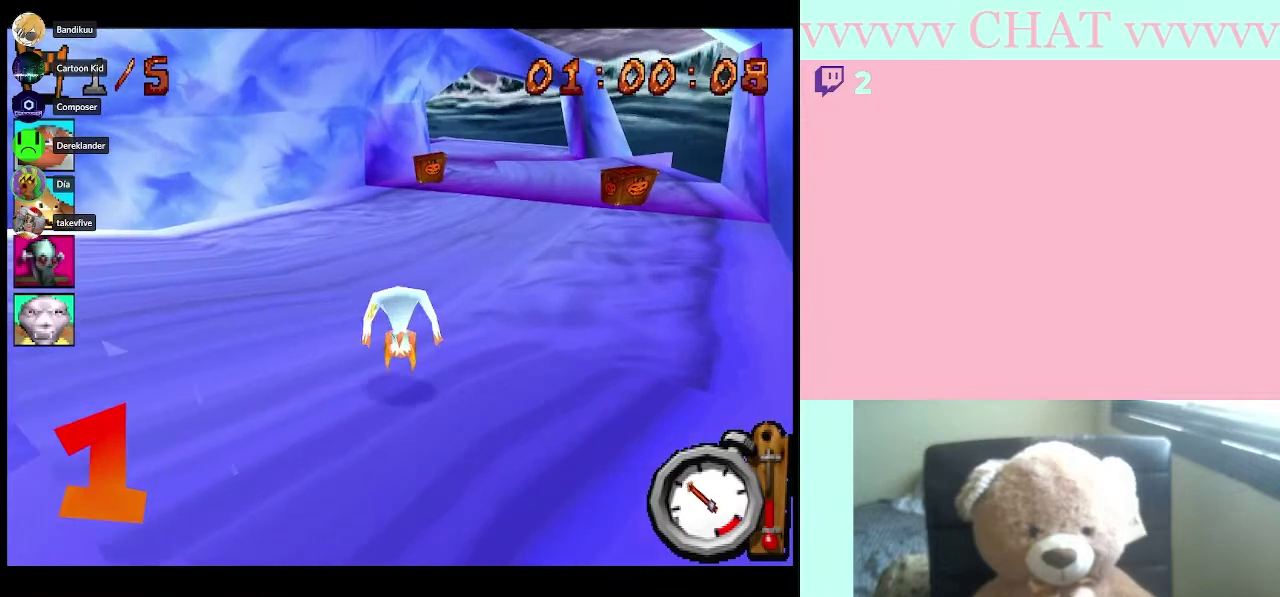
{"buttons": ["B", "R1"], "left_stick": "center", "right_stick": "center", "events": []}
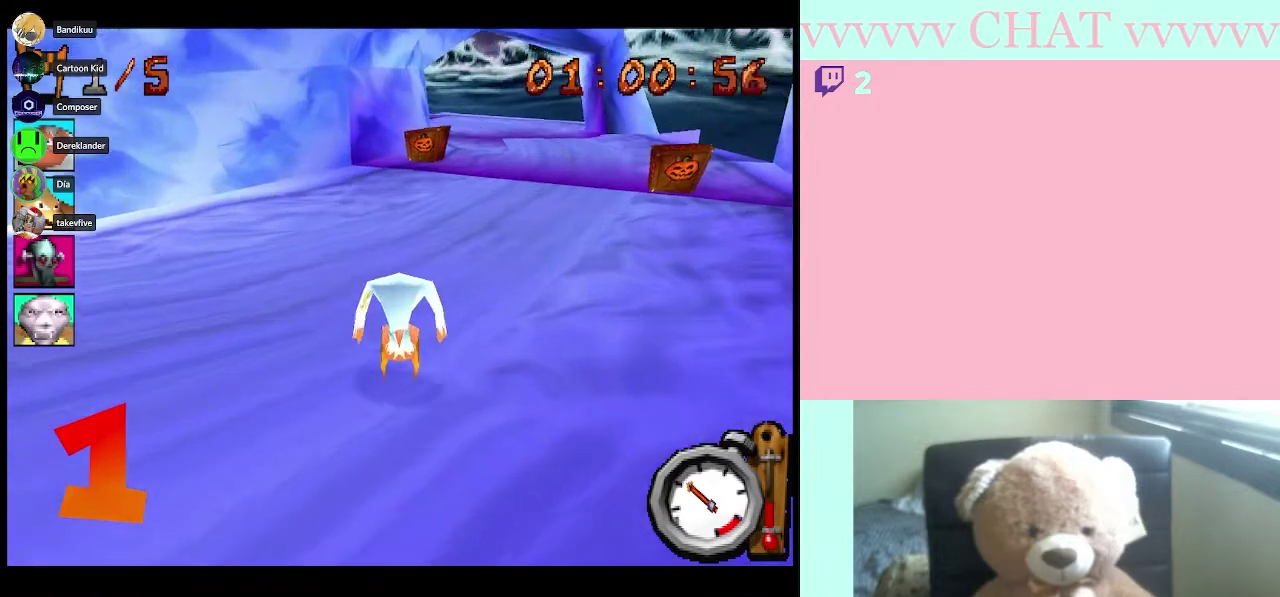
{"buttons": ["B", "R1"], "left_stick": "center", "right_stick": "center", "events": []}
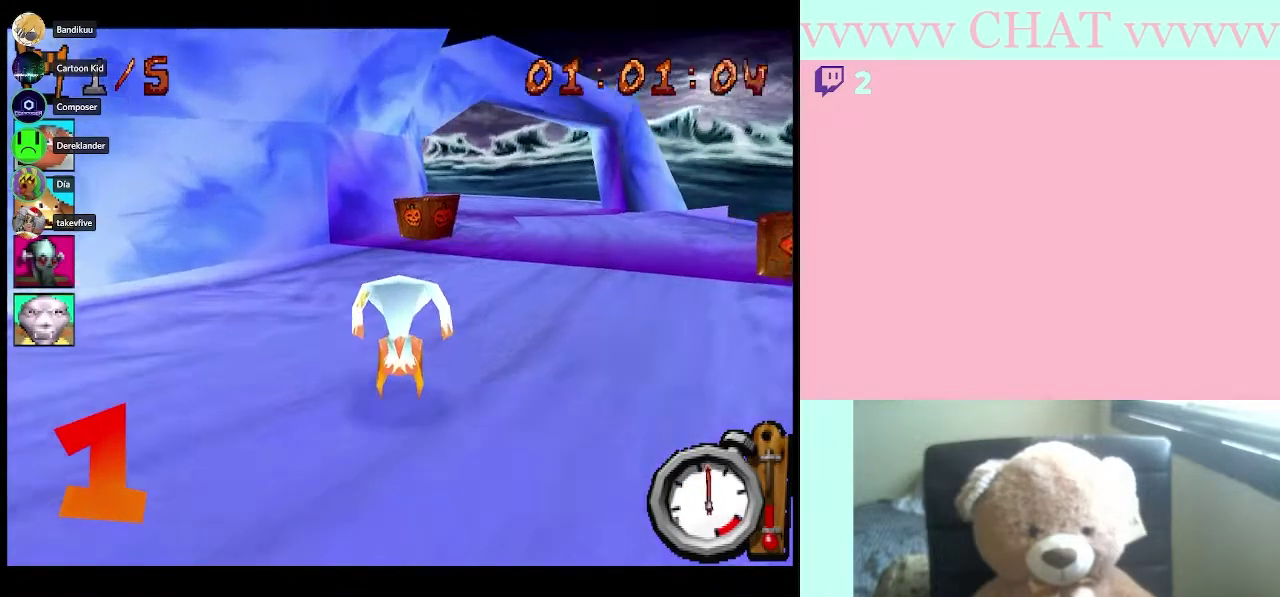
{"buttons": ["B", "R1"], "left_stick": "center", "right_stick": "center", "events": [[183, "left_stick", "right"], [500, "left_stick", "center"]]}
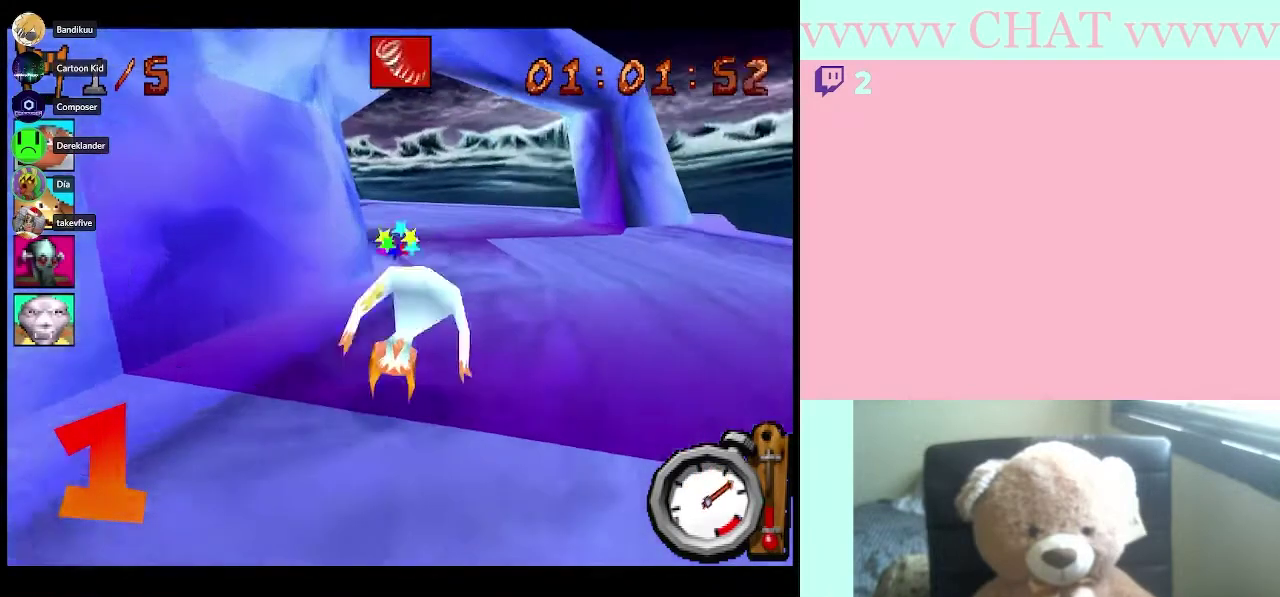
{"buttons": [], "left_stick": "left", "right_stick": "center", "events": [[217, "left_stick", "left"], [367, "B", "up"], [367, "R1", "up"]]}
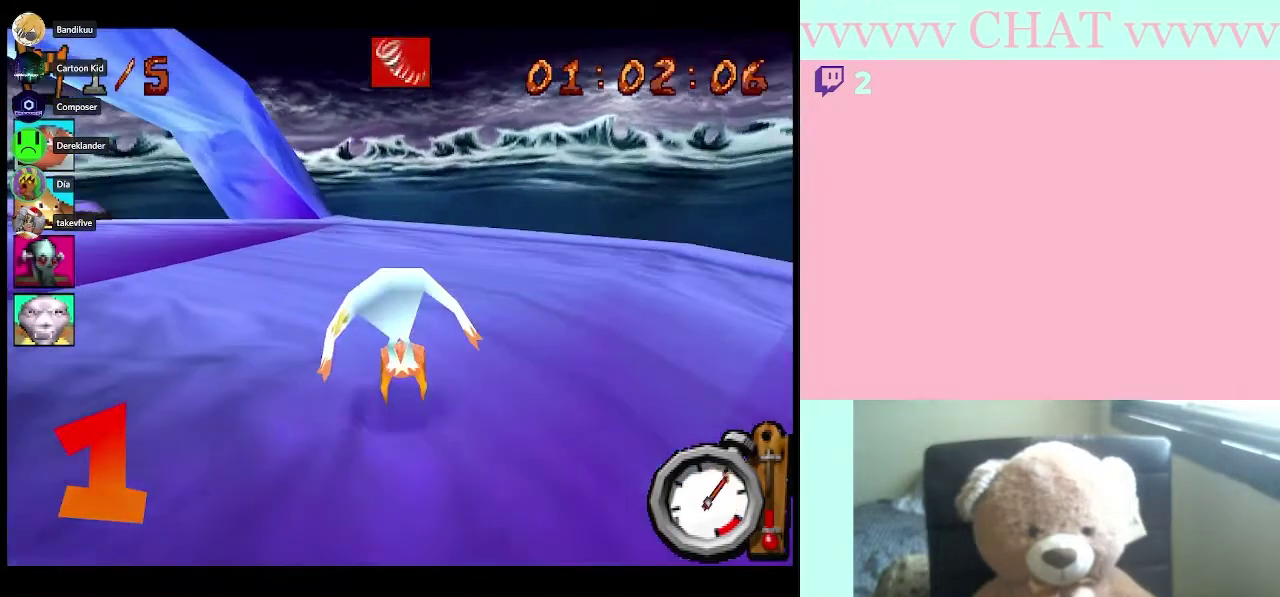
{"buttons": ["B"], "left_stick": "left", "right_stick": "center", "events": [[17, "Y", "down"], [250, "Y", "up"], [400, "B", "down"]]}
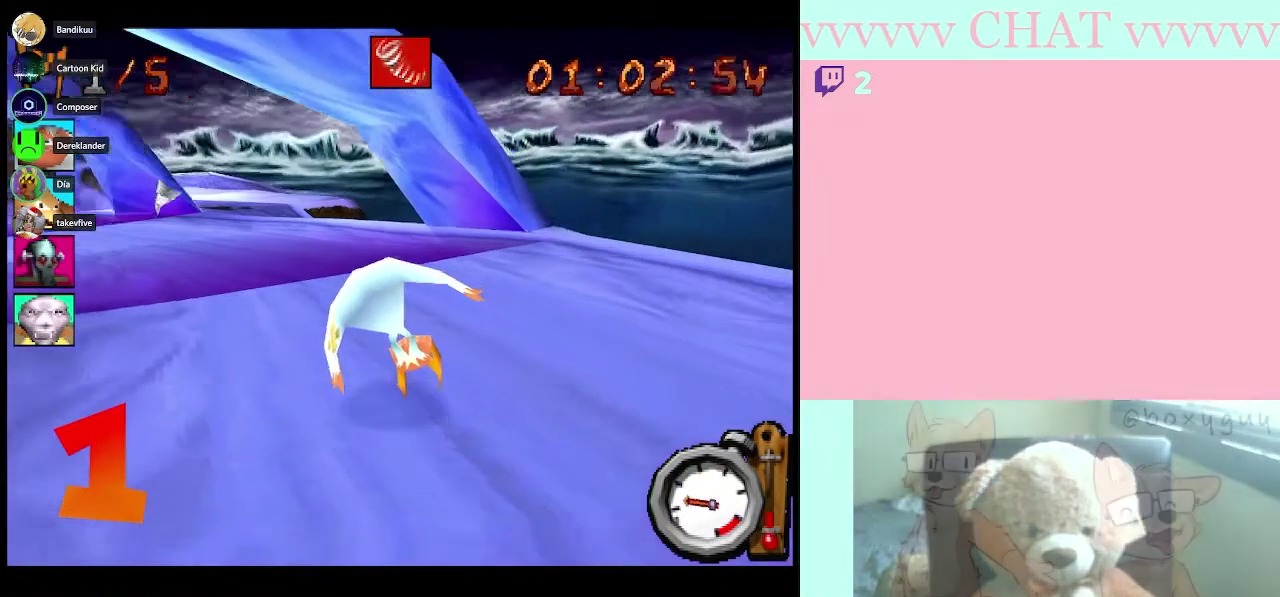
{"buttons": ["B"], "left_stick": "left", "right_stick": "center", "events": [[183, "A", "down"], [367, "A", "up"]]}
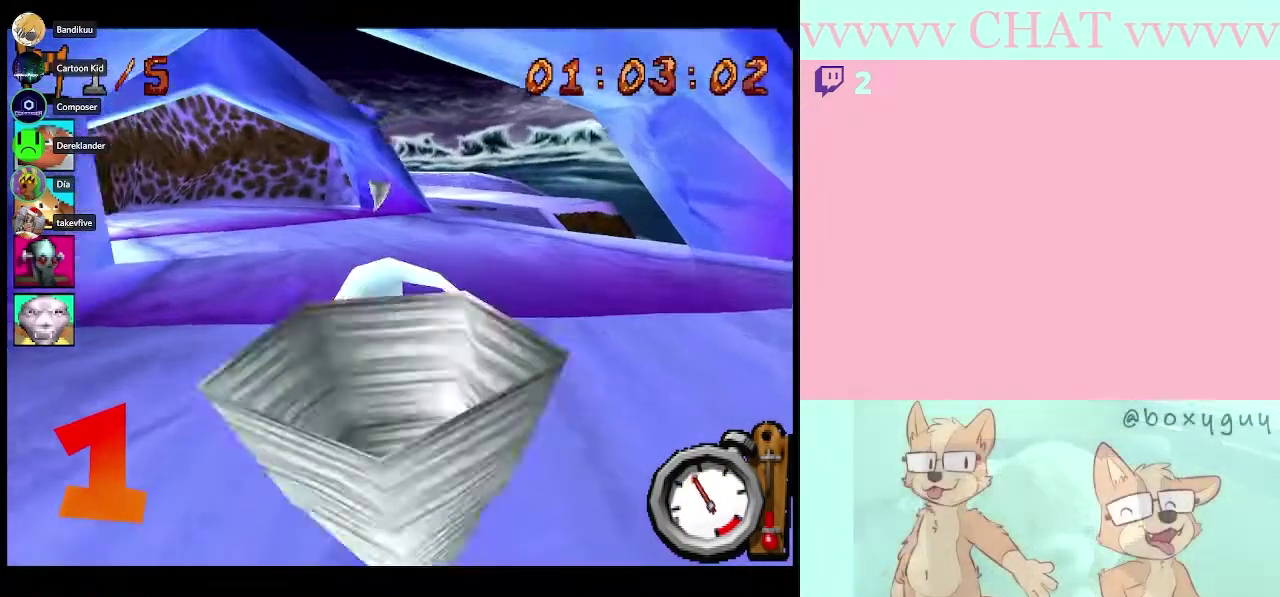
{"buttons": ["B"], "left_stick": "center", "right_stick": "center", "events": [[283, "left_stick", "center"]]}
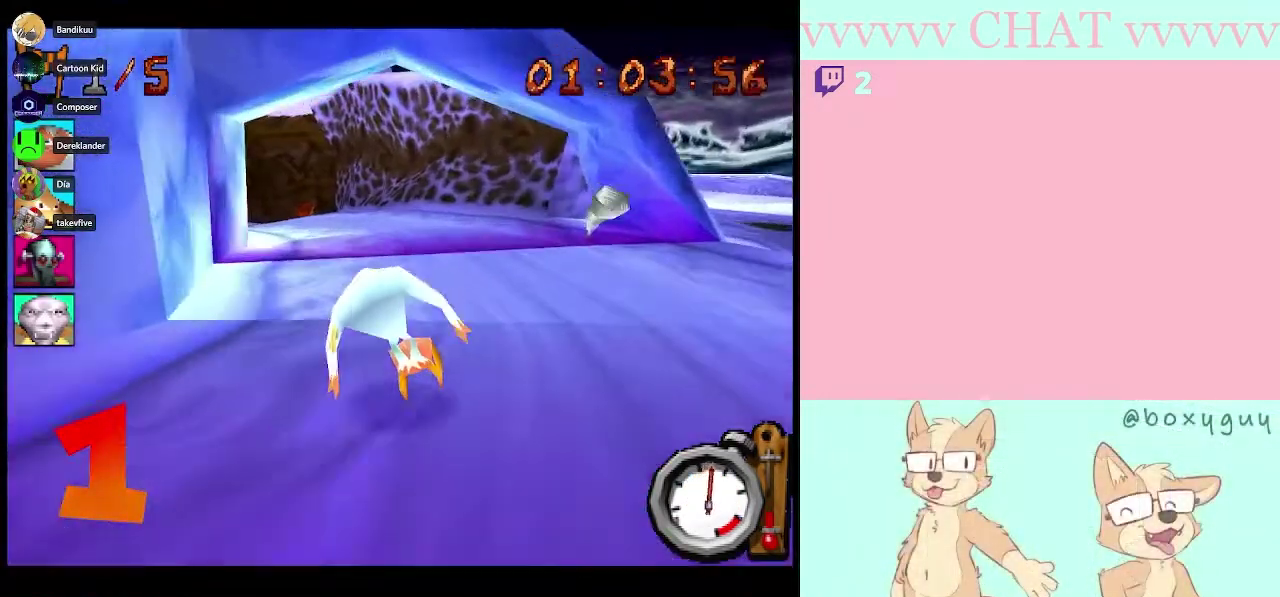
{"buttons": ["B"], "left_stick": "center", "right_stick": "center", "events": [[83, "left_stick", "left"], [300, "left_stick", "center"]]}
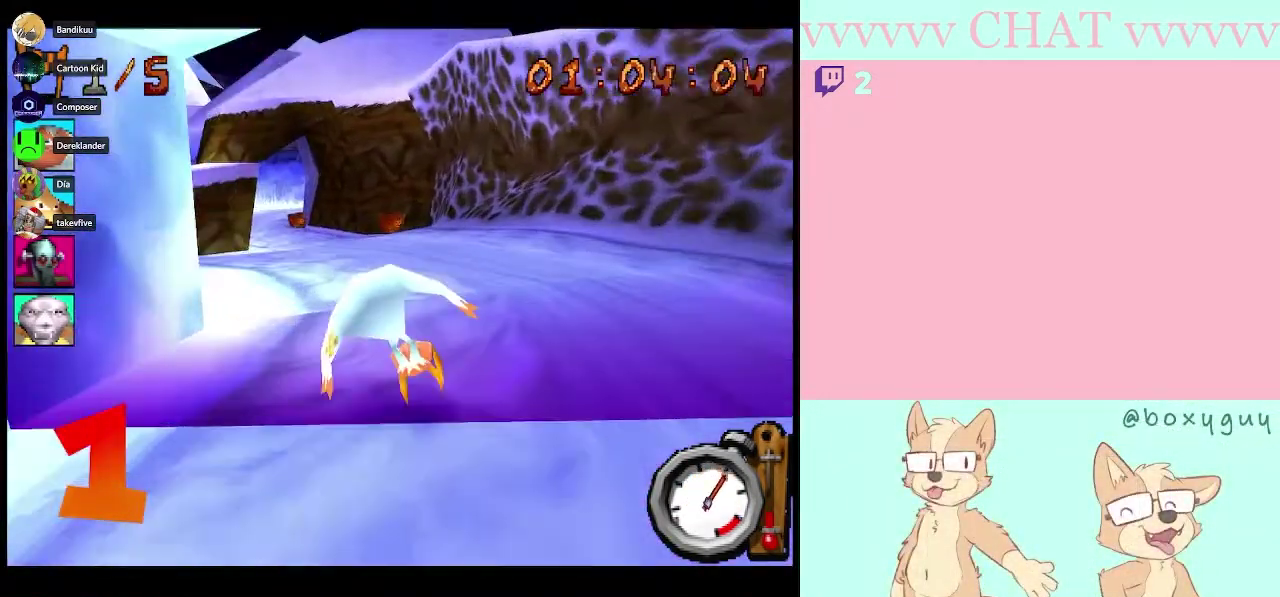
{"buttons": ["B"], "left_stick": "center", "right_stick": "center", "events": [[83, "left_stick", "left"], [300, "left_stick", "center"]]}
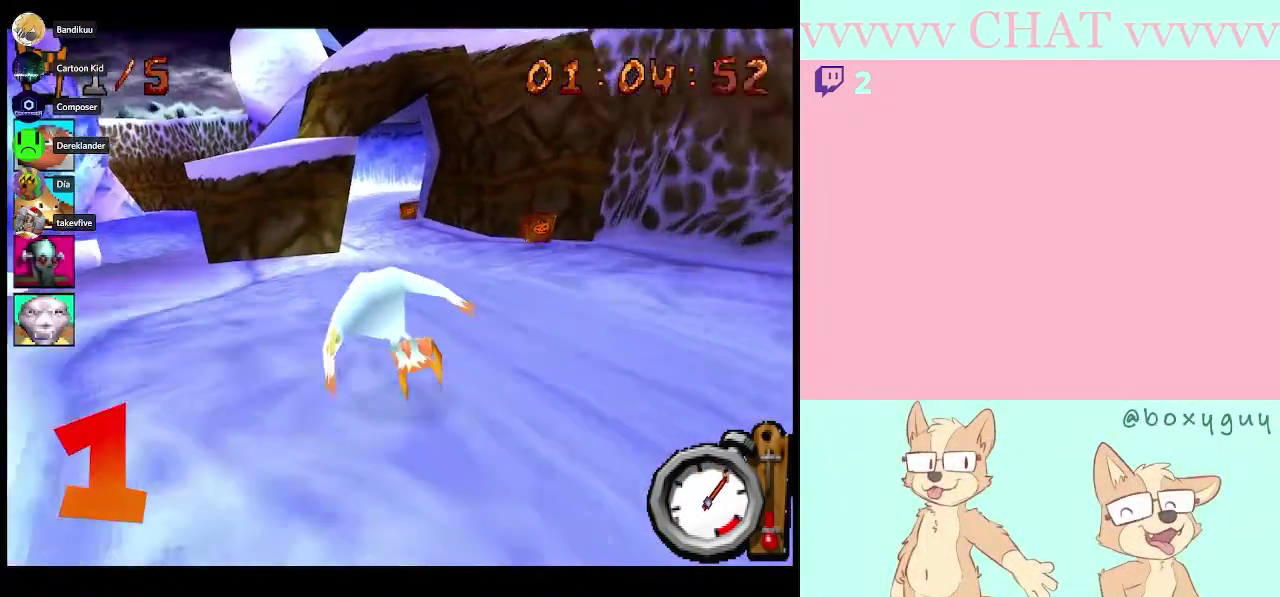
{"buttons": ["B"], "left_stick": "right", "right_stick": "center", "events": [[400, "left_stick", "right"]]}
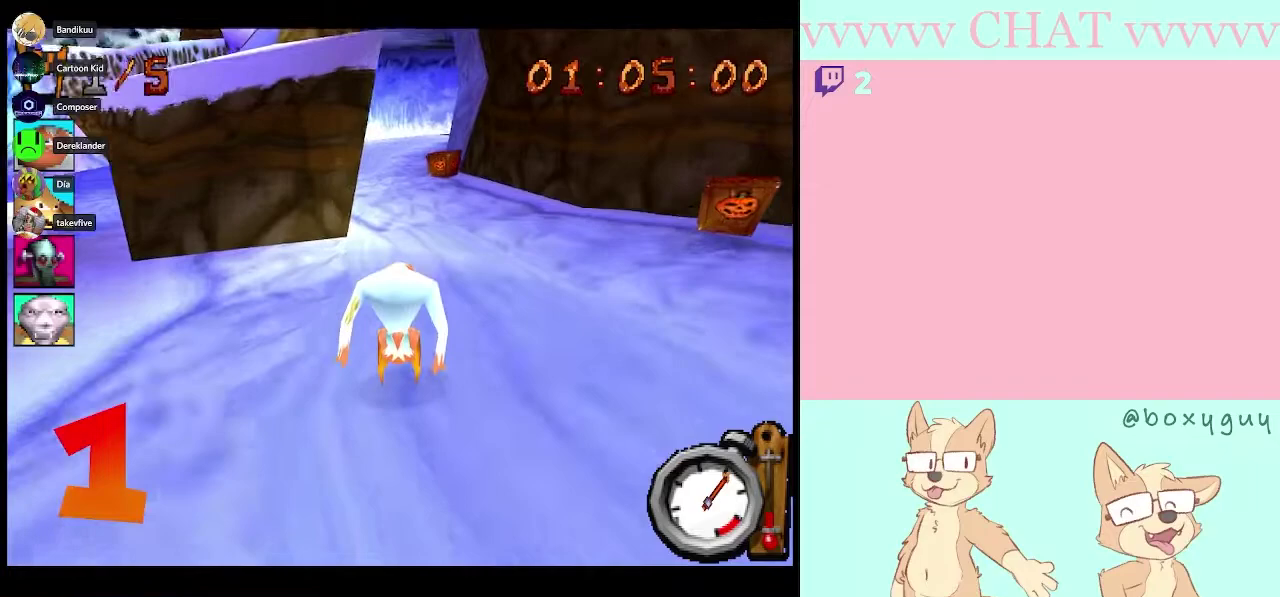
{"buttons": ["B"], "left_stick": "center", "right_stick": "center", "events": [[117, "left_stick", "center"]]}
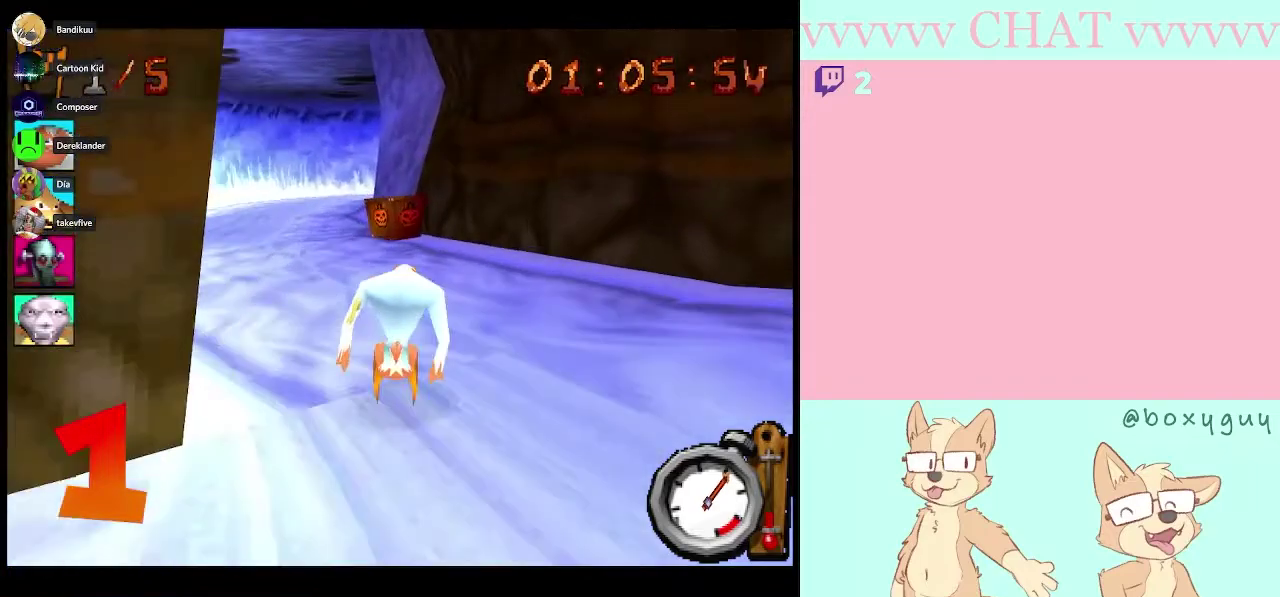
{"buttons": ["B"], "left_stick": "center", "right_stick": "center", "events": [[117, "left_stick", "left"], [333, "left_stick", "center"]]}
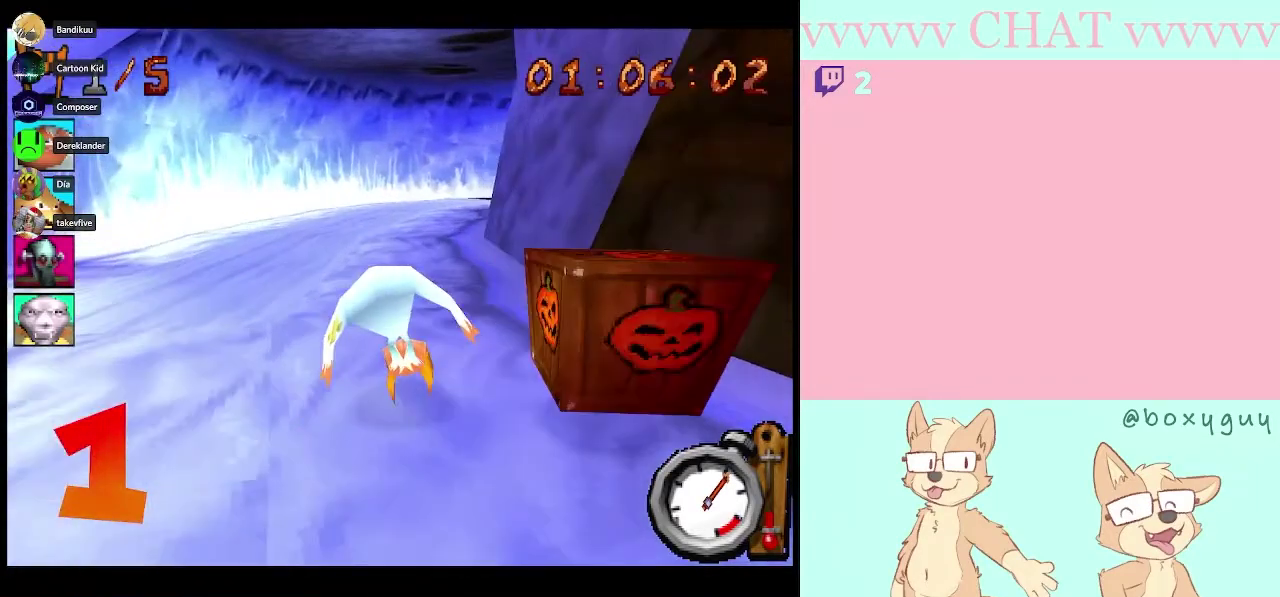
{"buttons": ["B"], "left_stick": "center", "right_stick": "center", "events": [[100, "left_stick", "right"], [500, "left_stick", "center"]]}
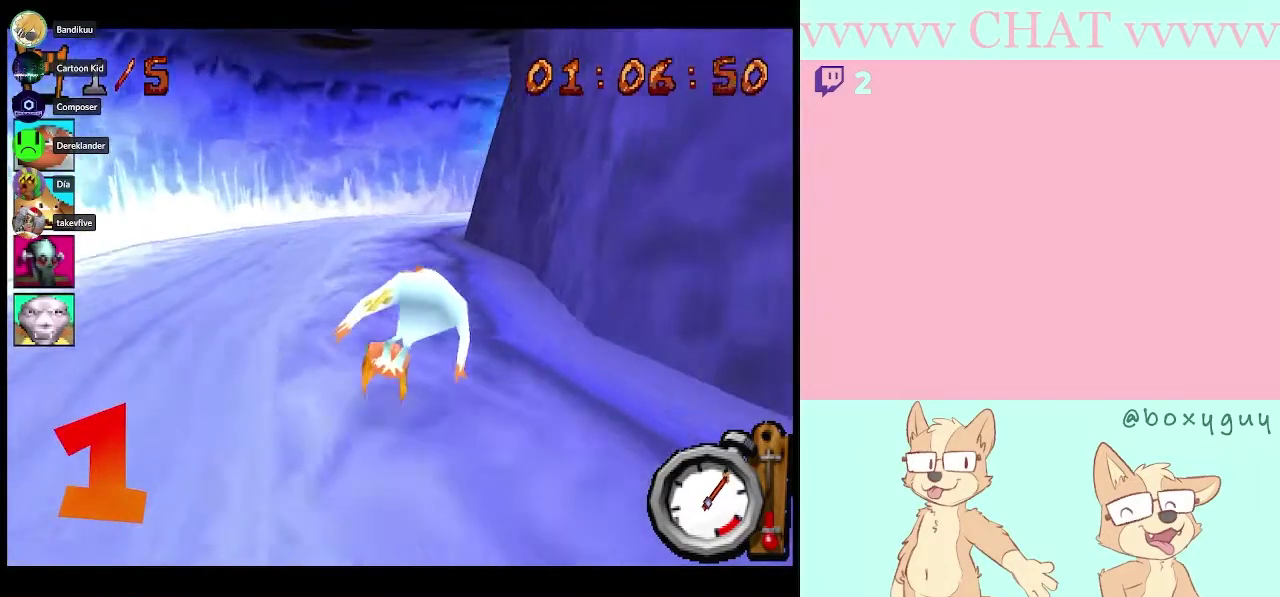
{"buttons": ["B"], "left_stick": "right", "right_stick": "center", "events": [[433, "left_stick", "right"]]}
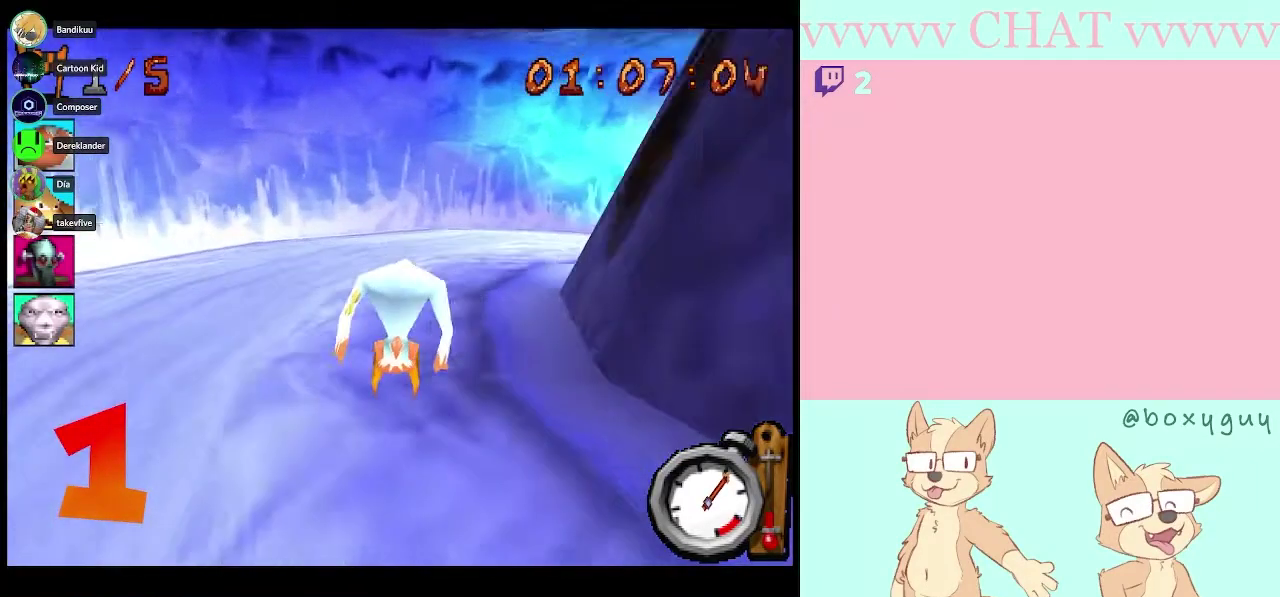
{"buttons": ["B"], "left_stick": "right", "right_stick": "center", "events": [[67, "B", "up"], [217, "B", "down"]]}
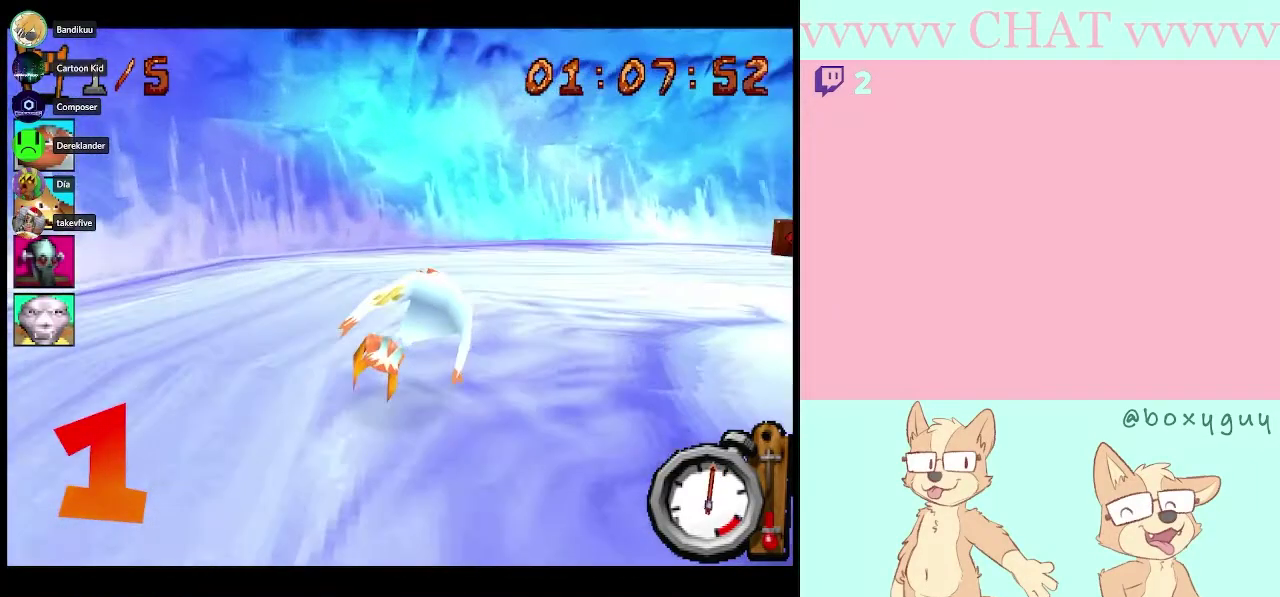
{"buttons": [], "left_stick": "right", "right_stick": "center", "events": [[117, "B", "up"], [150, "left_stick", "down-right"], [250, "B", "down"], [283, "left_stick", "right"], [367, "B", "up"]]}
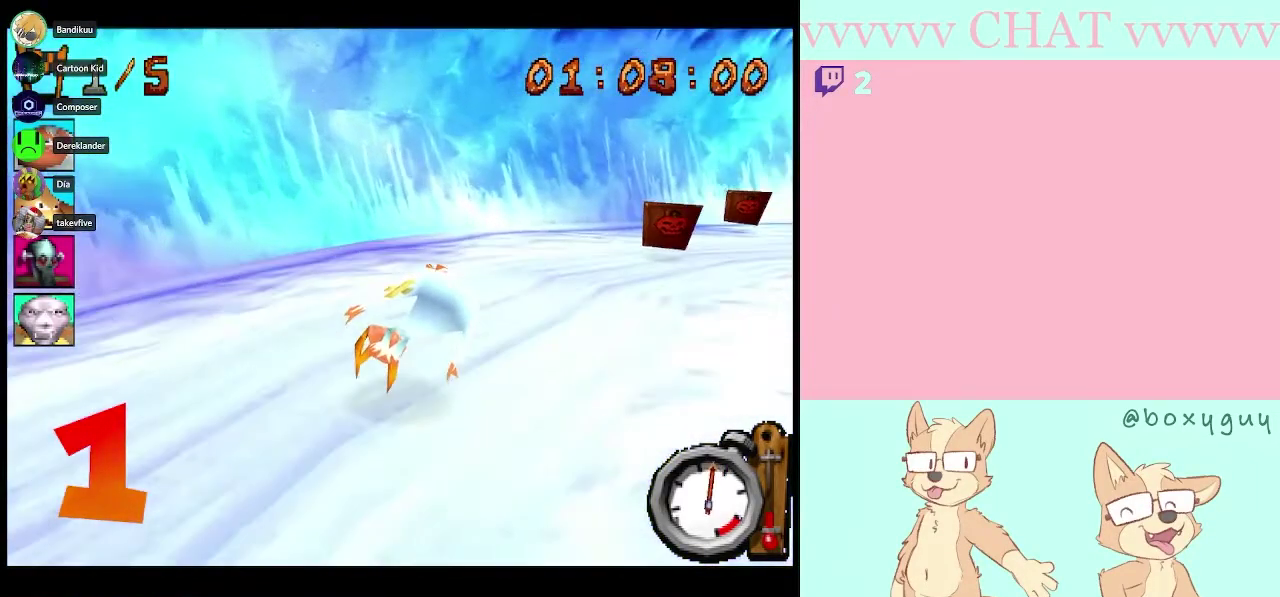
{"buttons": ["B"], "left_stick": "right", "right_stick": "center", "events": [[217, "B", "down"]]}
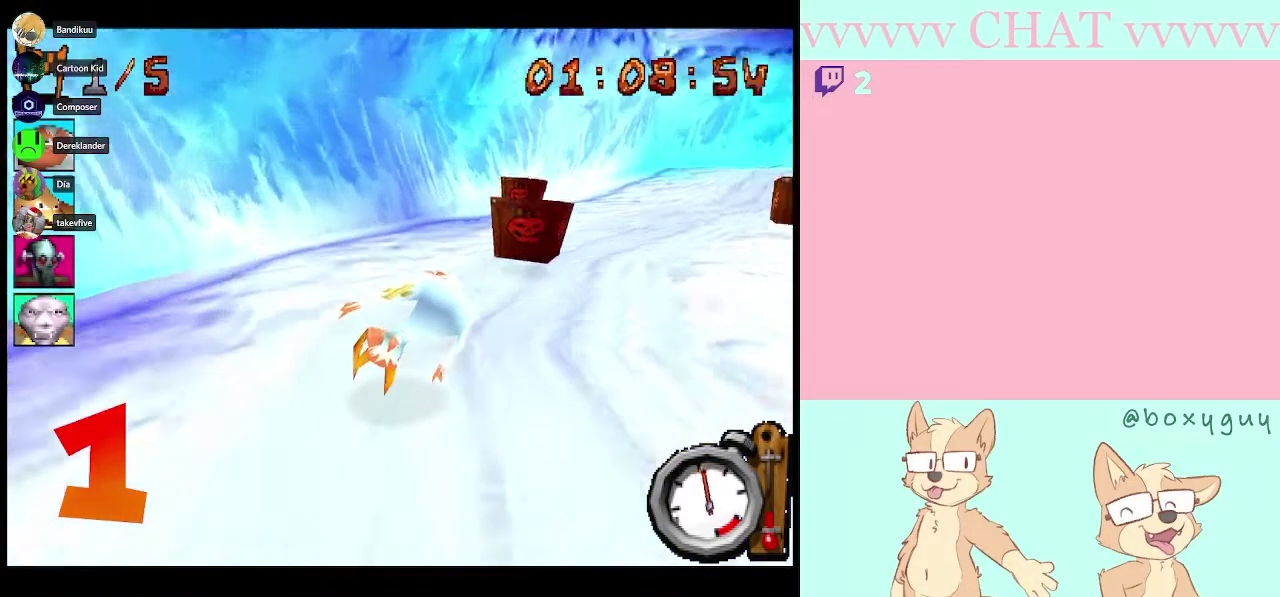
{"buttons": ["B"], "left_stick": "center", "right_stick": "center", "events": [[467, "left_stick", "center"]]}
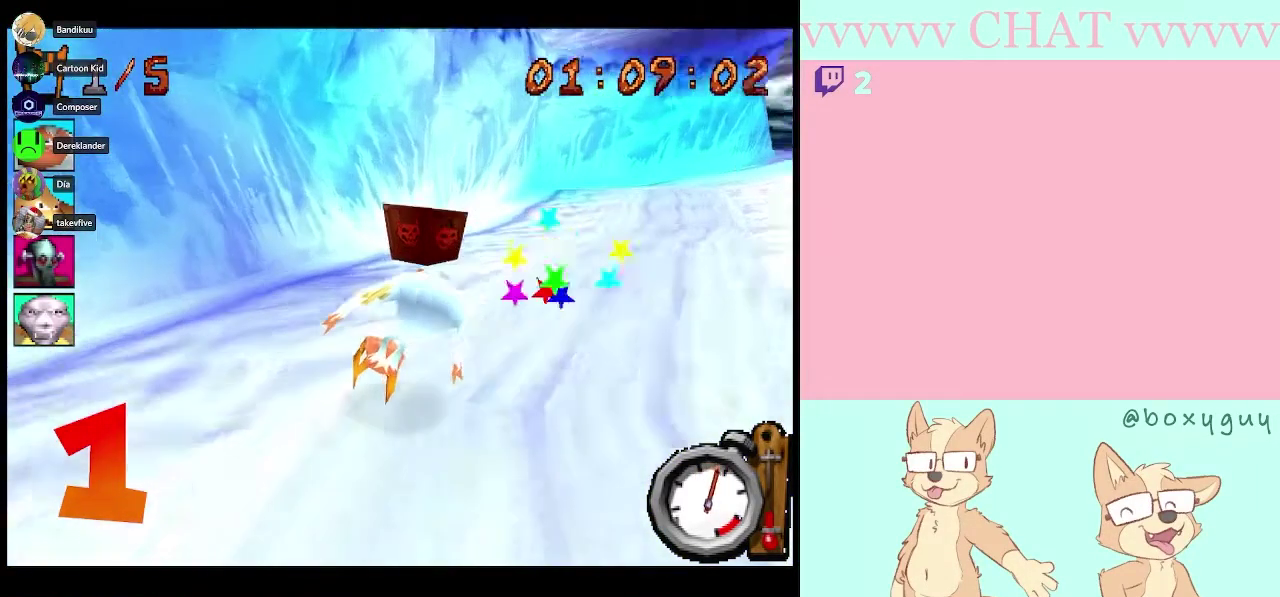
{"buttons": [], "left_stick": "right", "right_stick": "center", "events": [[100, "left_stick", "right"], [267, "left_stick", "down-right"], [367, "B", "up"], [433, "left_stick", "right"]]}
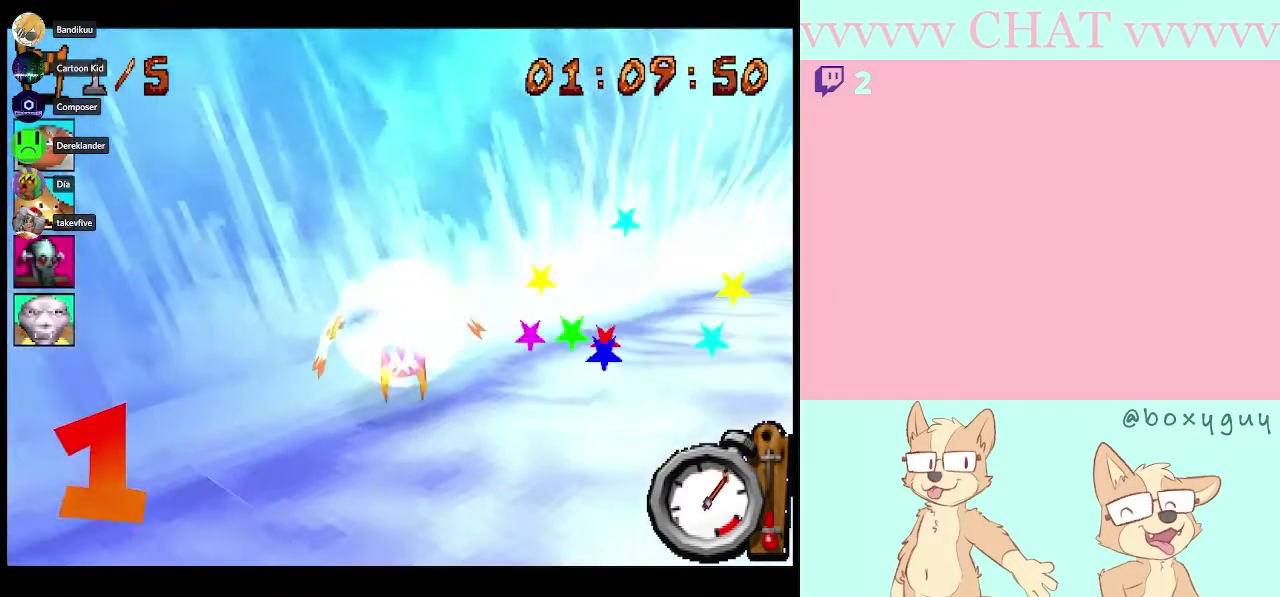
{"buttons": ["B"], "left_stick": "left", "right_stick": "center", "events": [[83, "B", "down"], [83, "left_stick", "left"]]}
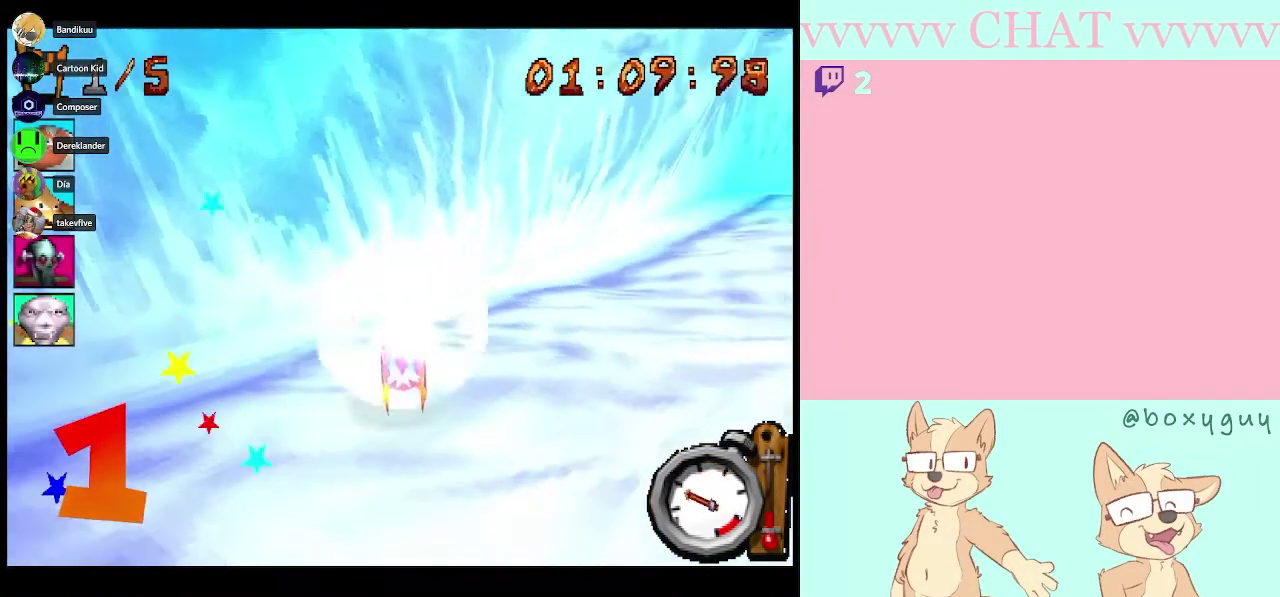
{"buttons": ["B"], "left_stick": "left", "right_stick": "center", "events": []}
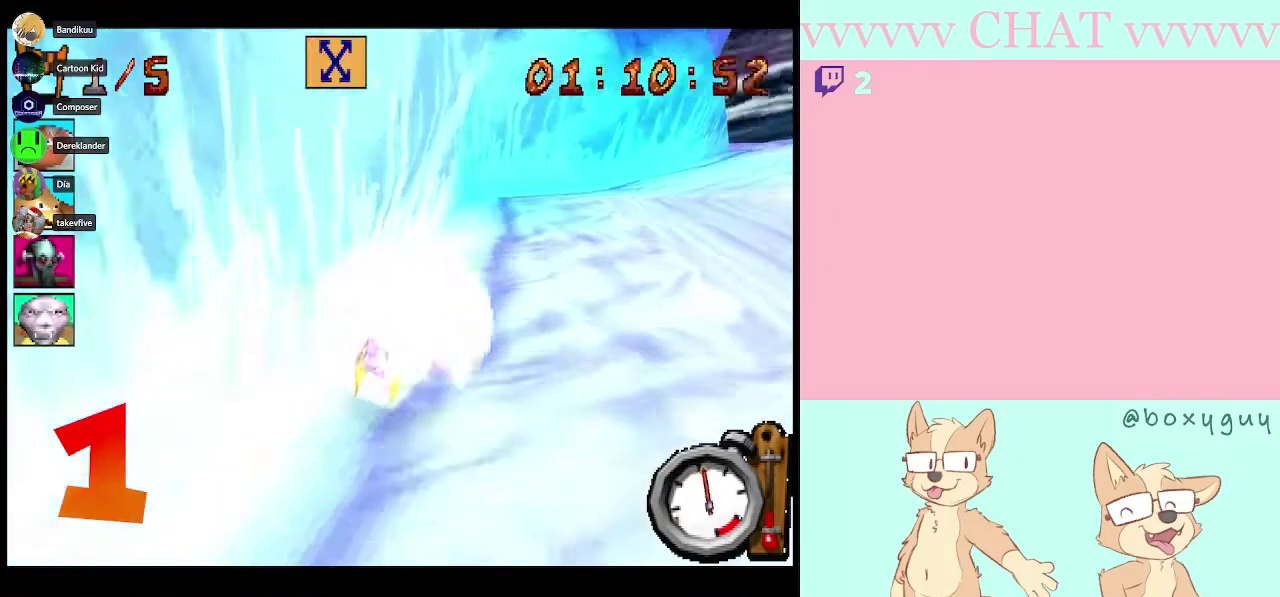
{"buttons": ["B"], "left_stick": "left", "right_stick": "center", "events": []}